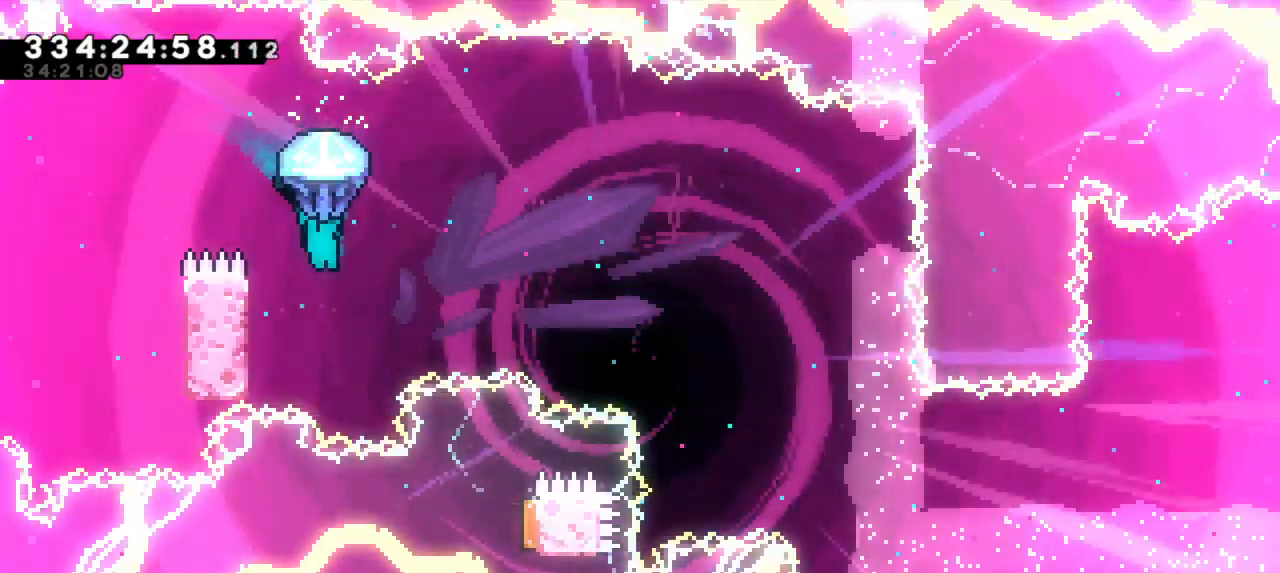
Gameplay with keyboard; each line is a JSON object with the keys held at the frame after it. "events" lists presses ("down") and releases ("up") of "confirm", "dash", "demo", "down", "jump", "jump2", "left", "right" and "up" between this image and that frame as [ms after this image, input, new state], when the widget could be followed in between. No other keys are recorded. Mouse input is not recorded. Key names are as the overlay labels them; some are game actions (e.g. jump) rather than physical keys. Not read: grab.
{"keys": ["jump2", "right"], "events": [[16, "left", "down"], [433, "jump2", "down"], [433, "right", "down"], [466, "left", "up"]]}
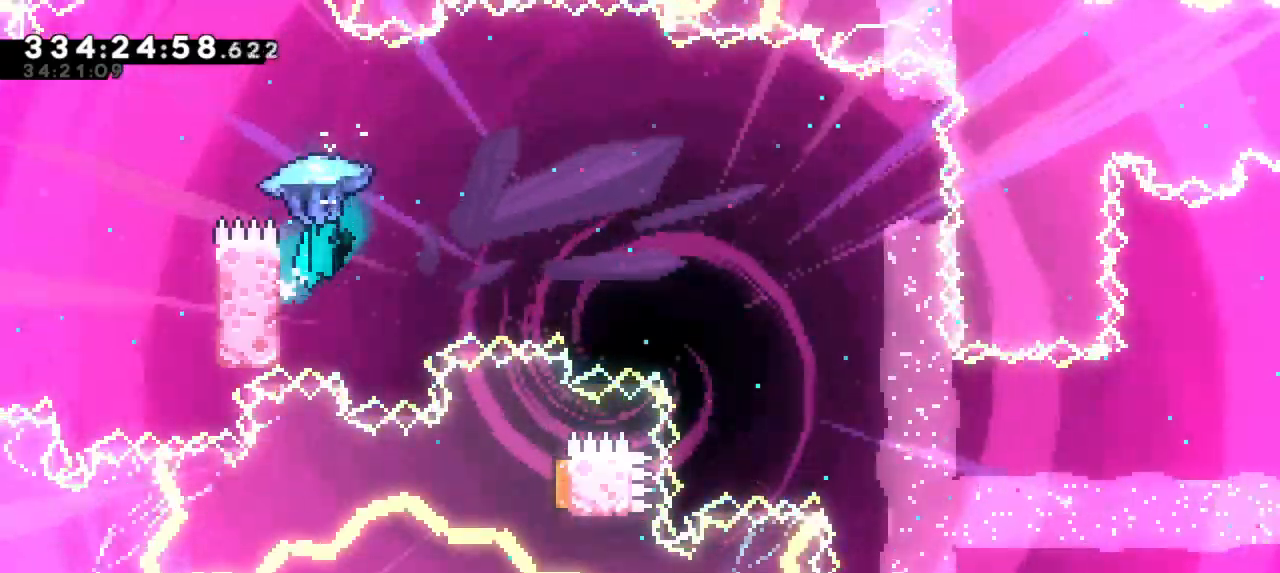
{"keys": ["jump2", "right"], "events": []}
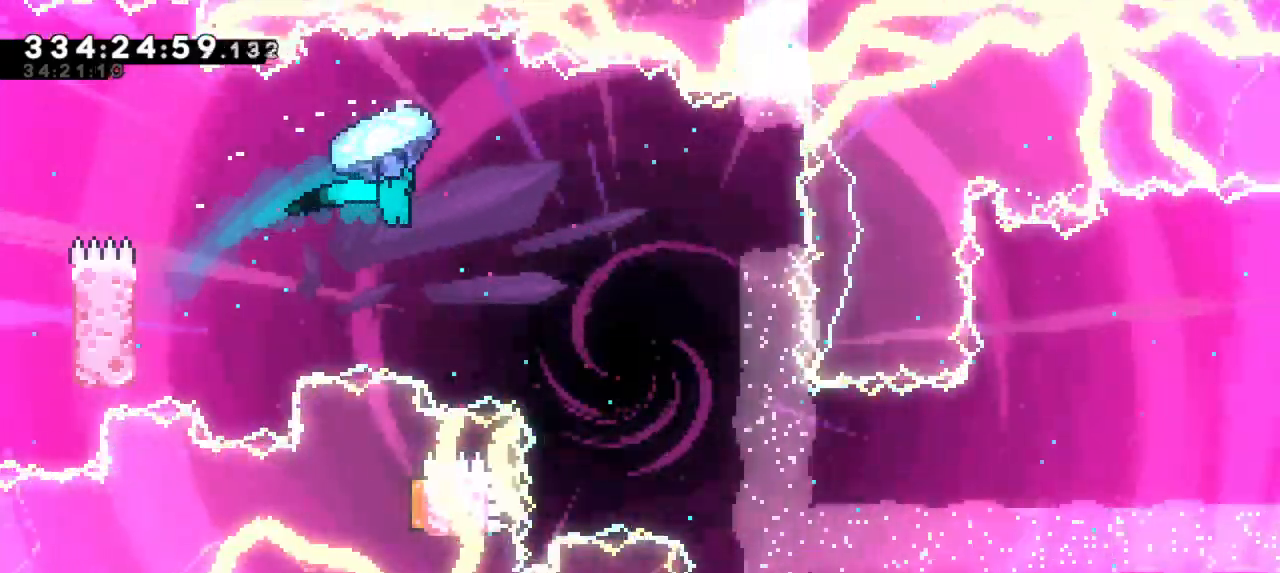
{"keys": ["jump2", "right"]}
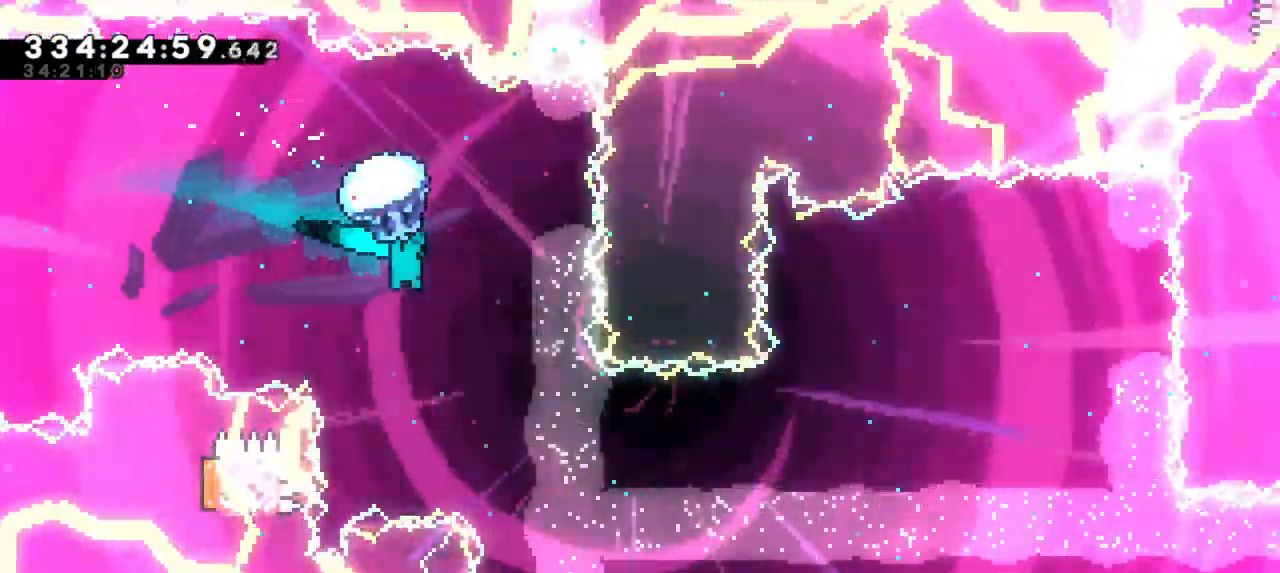
{"keys": []}
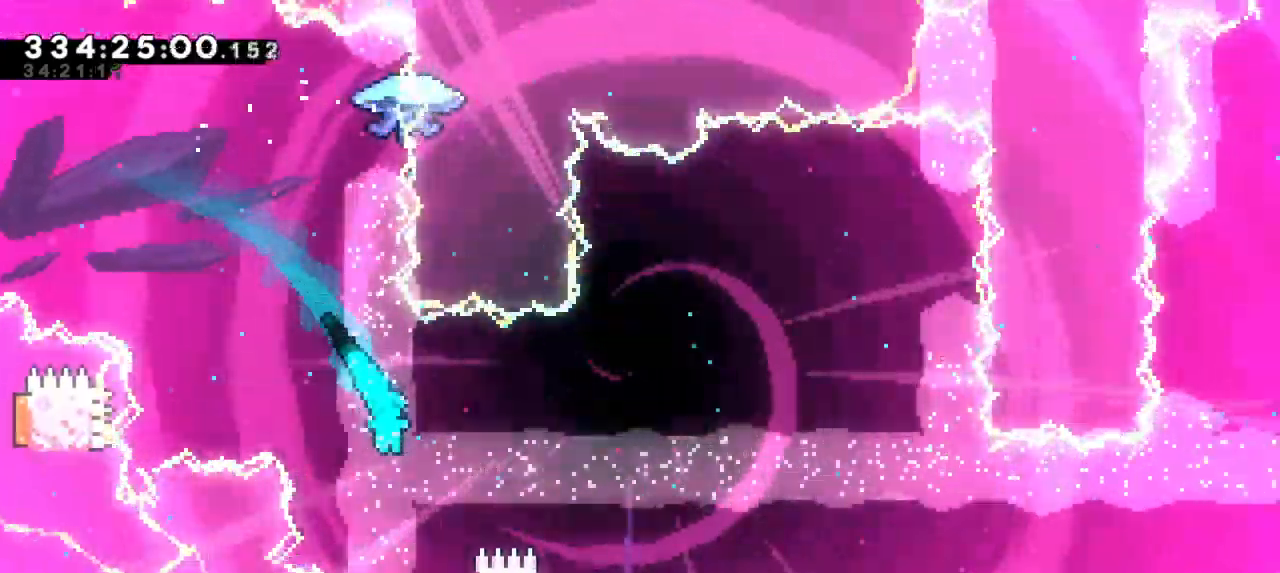
{"keys": ["right", "up"], "events": [[66, "right", "down"], [233, "up", "down"]]}
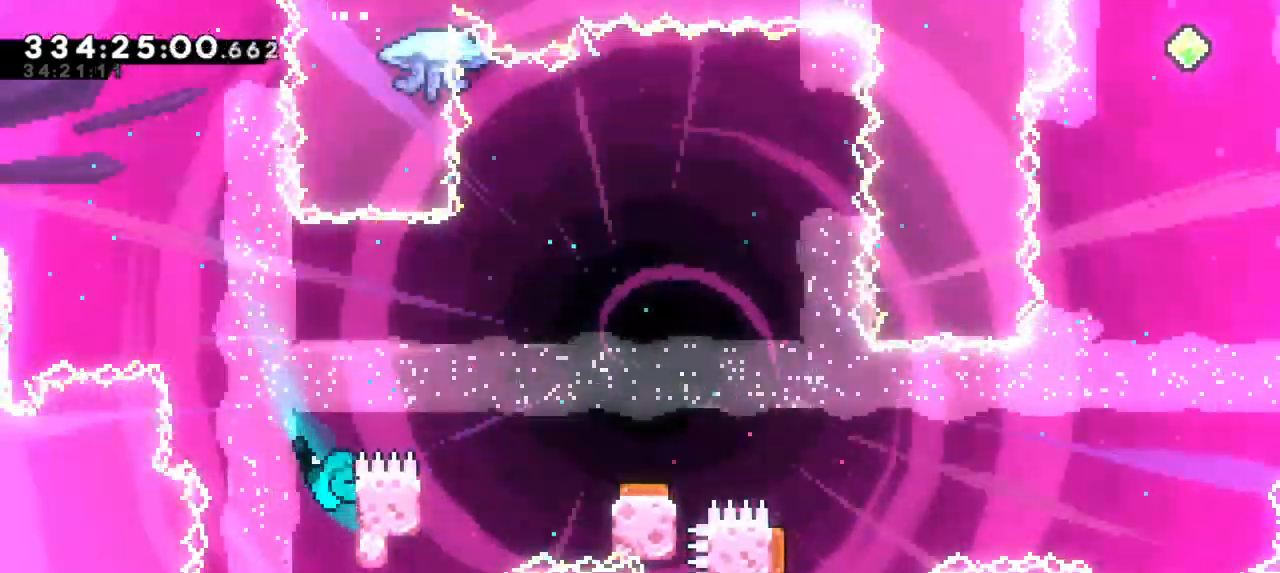
{"keys": ["left"], "events": [[100, "jump2", "down"], [433, "up", "up"], [466, "right", "up"], [500, "jump2", "up"], [500, "left", "down"]]}
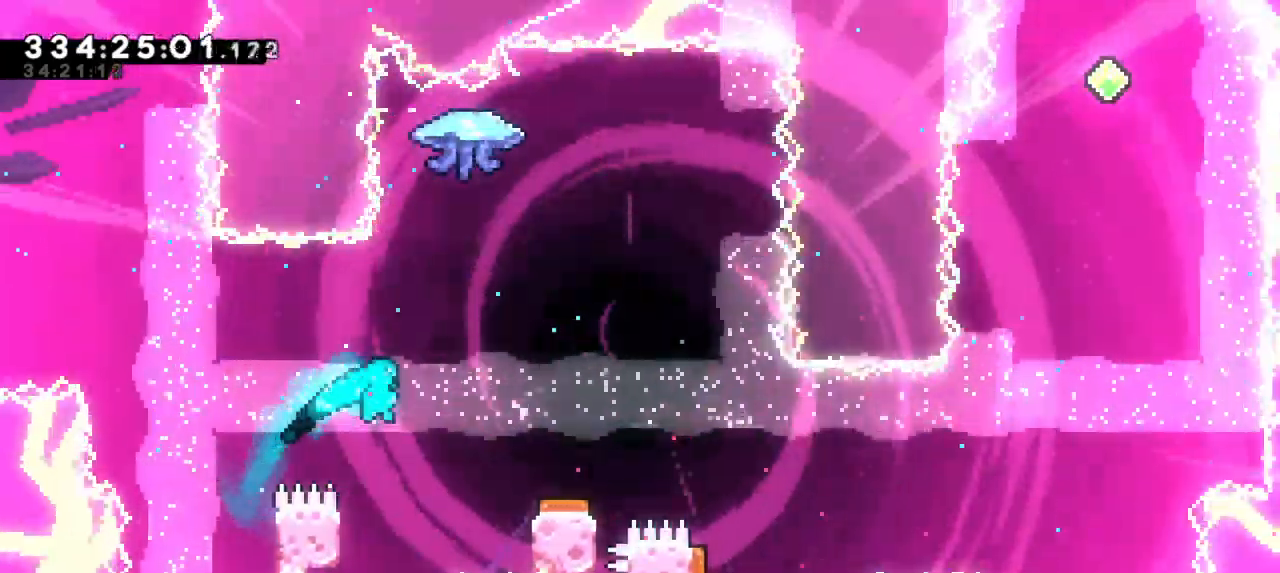
{"keys": ["jump2", "right"], "events": [[233, "jump2", "down"], [266, "right", "down"], [300, "left", "up"]]}
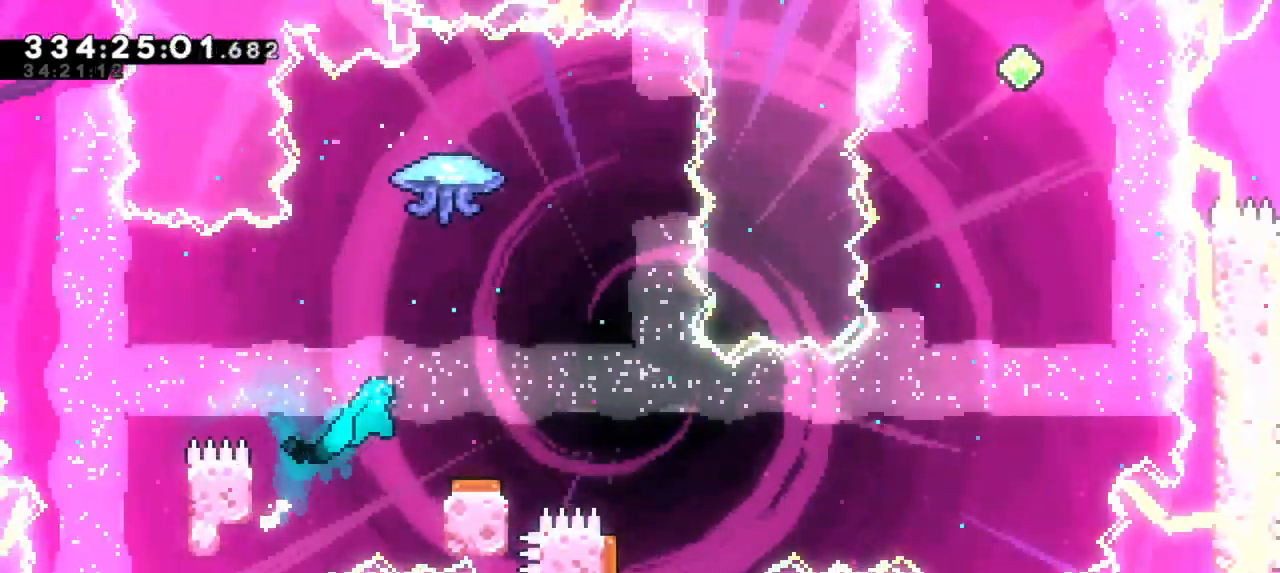
{"keys": ["right"], "events": [[216, "jump2", "up"], [233, "right", "up"], [500, "right", "down"]]}
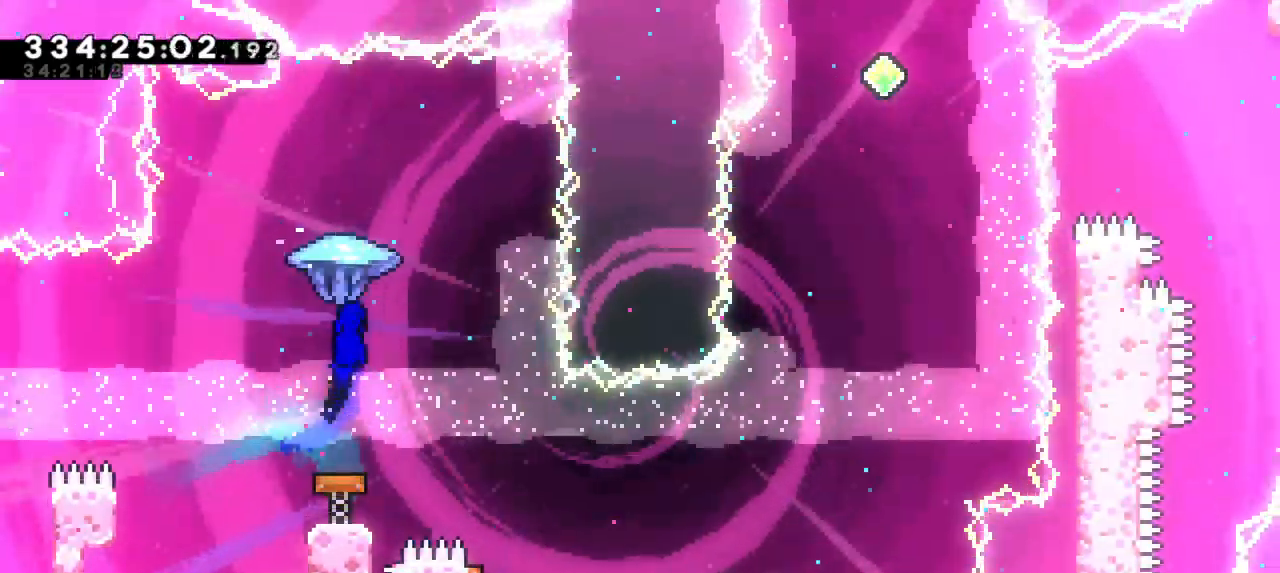
{"keys": [], "events": [[200, "right", "up"]]}
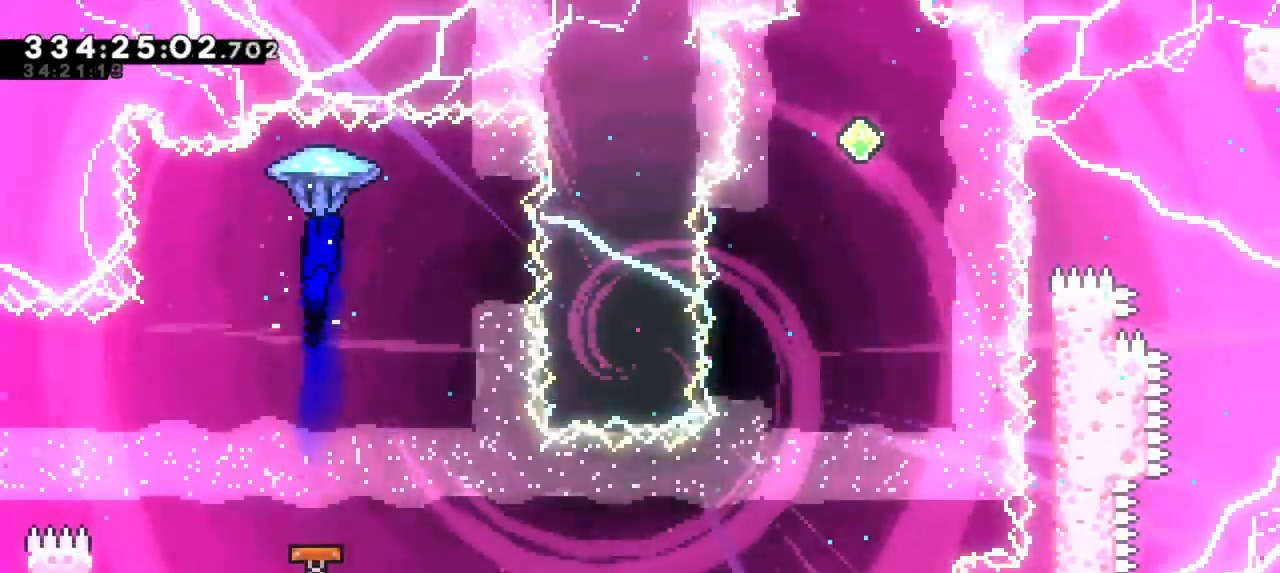
{"keys": ["right"], "events": [[366, "right", "down"]]}
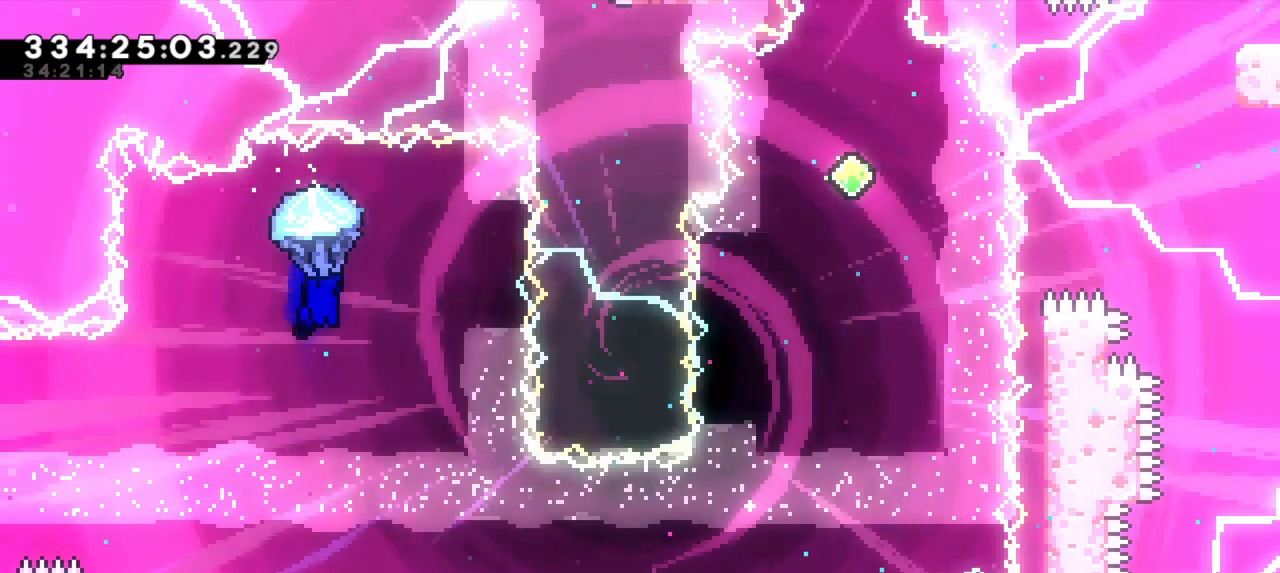
{"keys": [], "events": [[350, "right", "up"]]}
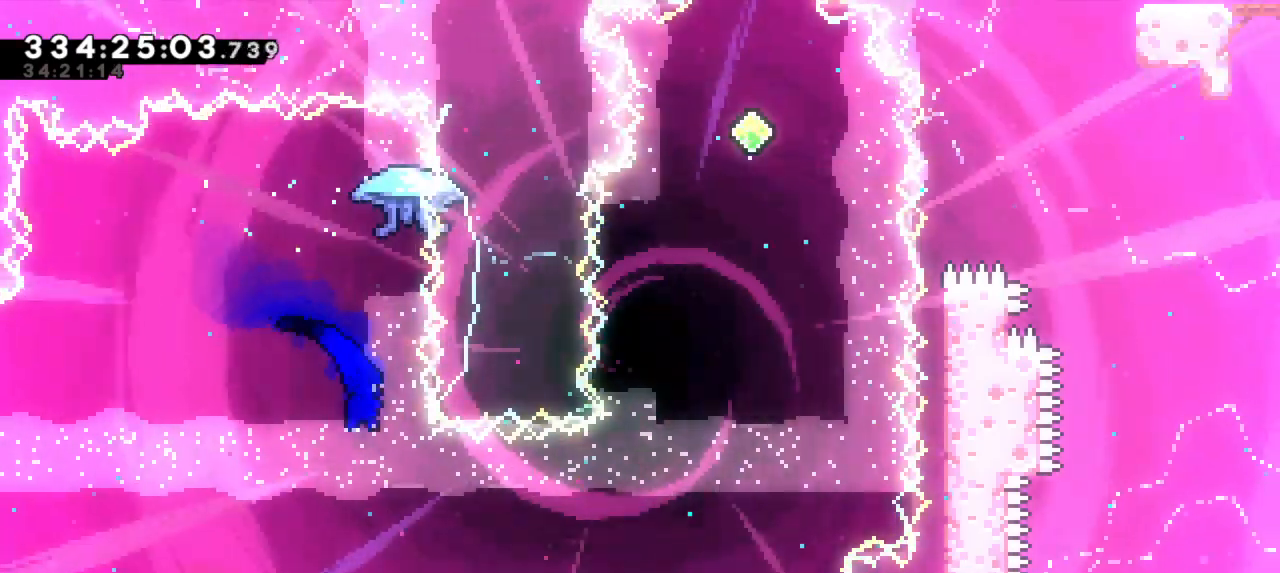
{"keys": ["right"], "events": [[216, "left", "down"], [400, "right", "down"], [416, "left", "up"]]}